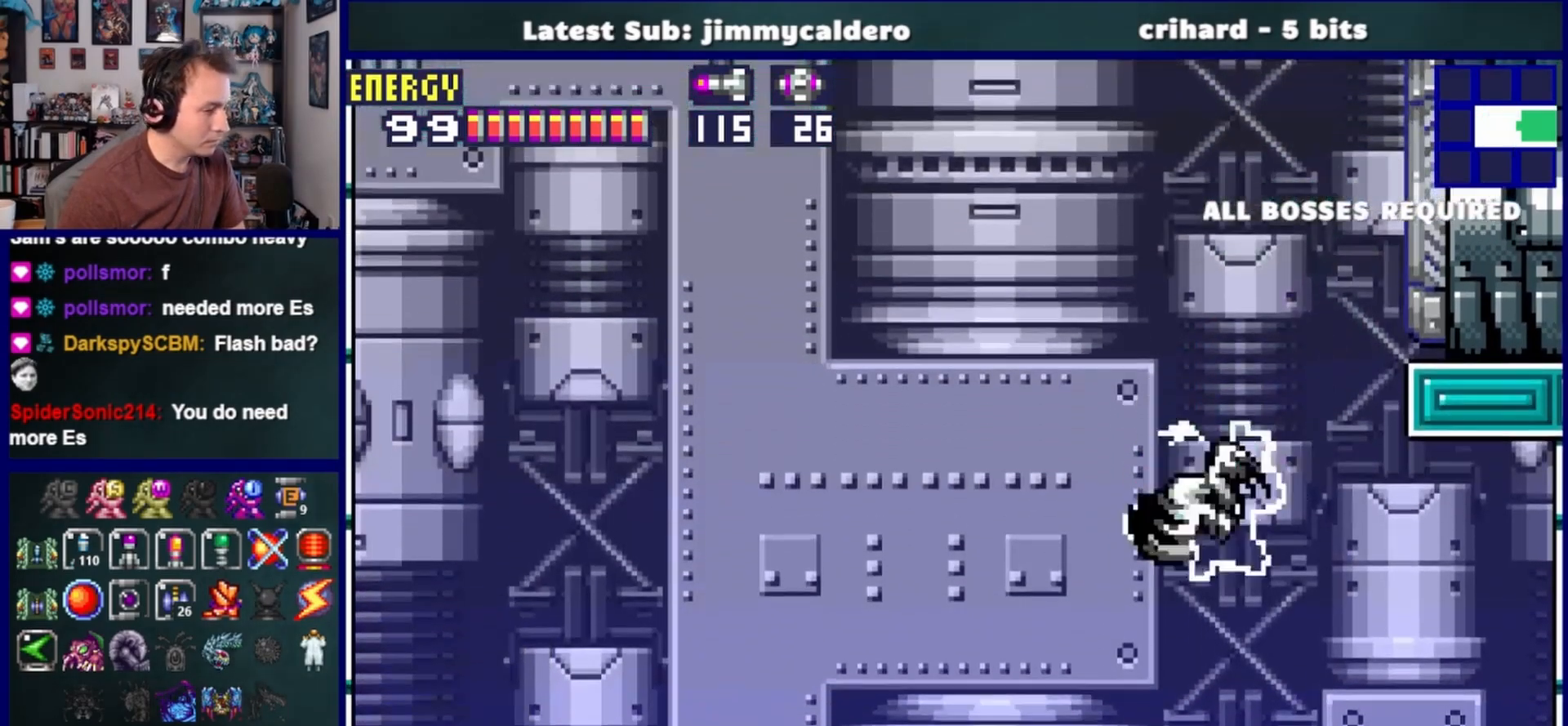
Gameplay with a controller (PlayStation layout); each line is a JSON object with the inputs held at the frame after it. "events" lists button and stick changes between this image and that frame as [ms after this image, input, new state], when the widget could be followed in between. Not read: L1 L2 R1 R2.
{"buttons": [], "left_stick": "center", "right_stick": "center", "events": [[317, "DPAD_LEFT", "up"]]}
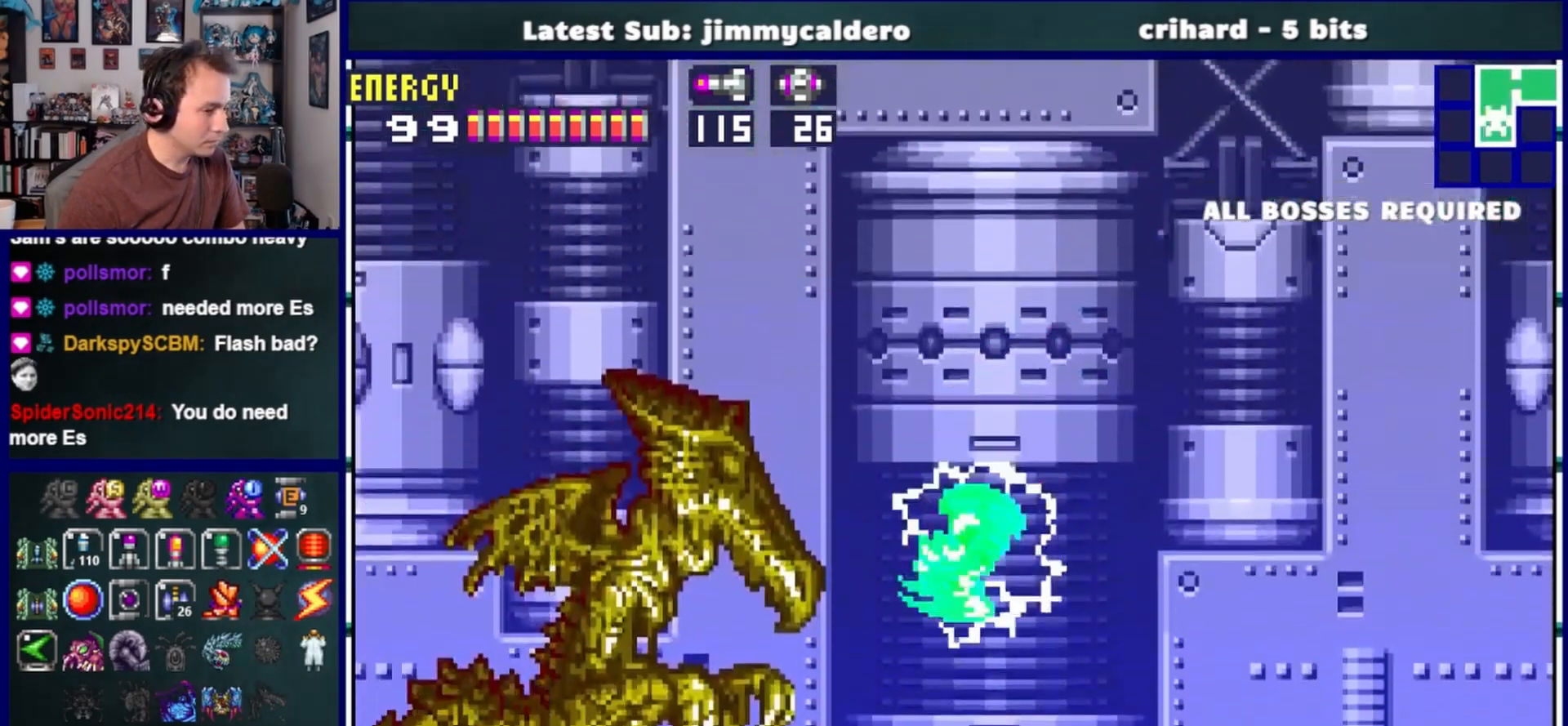
{"buttons": [], "left_stick": "center", "right_stick": "center", "events": [[33, "DPAD_RIGHT", "down"], [450, "DPAD_RIGHT", "up"]]}
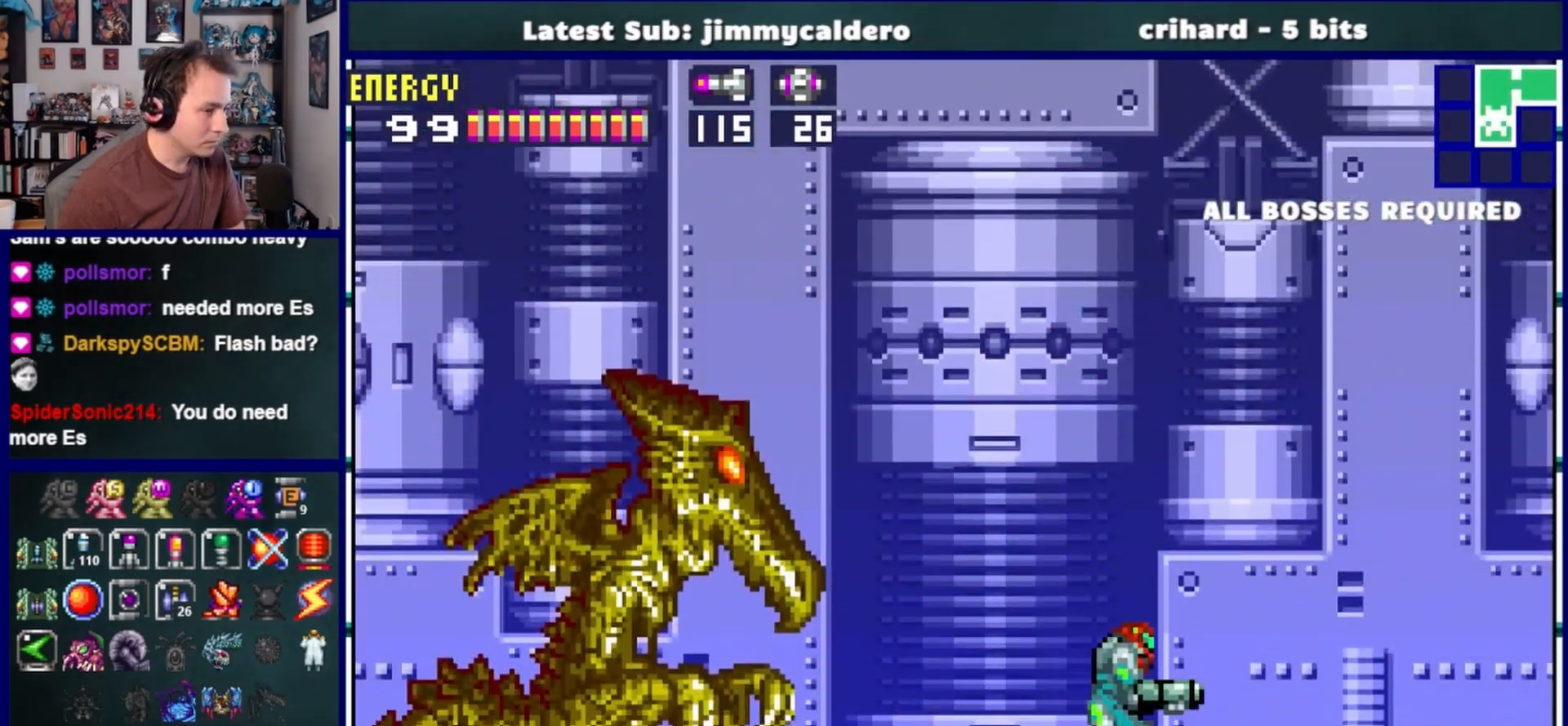
{"buttons": ["DPAD_LEFT"], "left_stick": "center", "right_stick": "center", "events": [[150, "DPAD_RIGHT", "down"], [350, "DPAD_RIGHT", "up"], [400, "DPAD_LEFT", "down"]]}
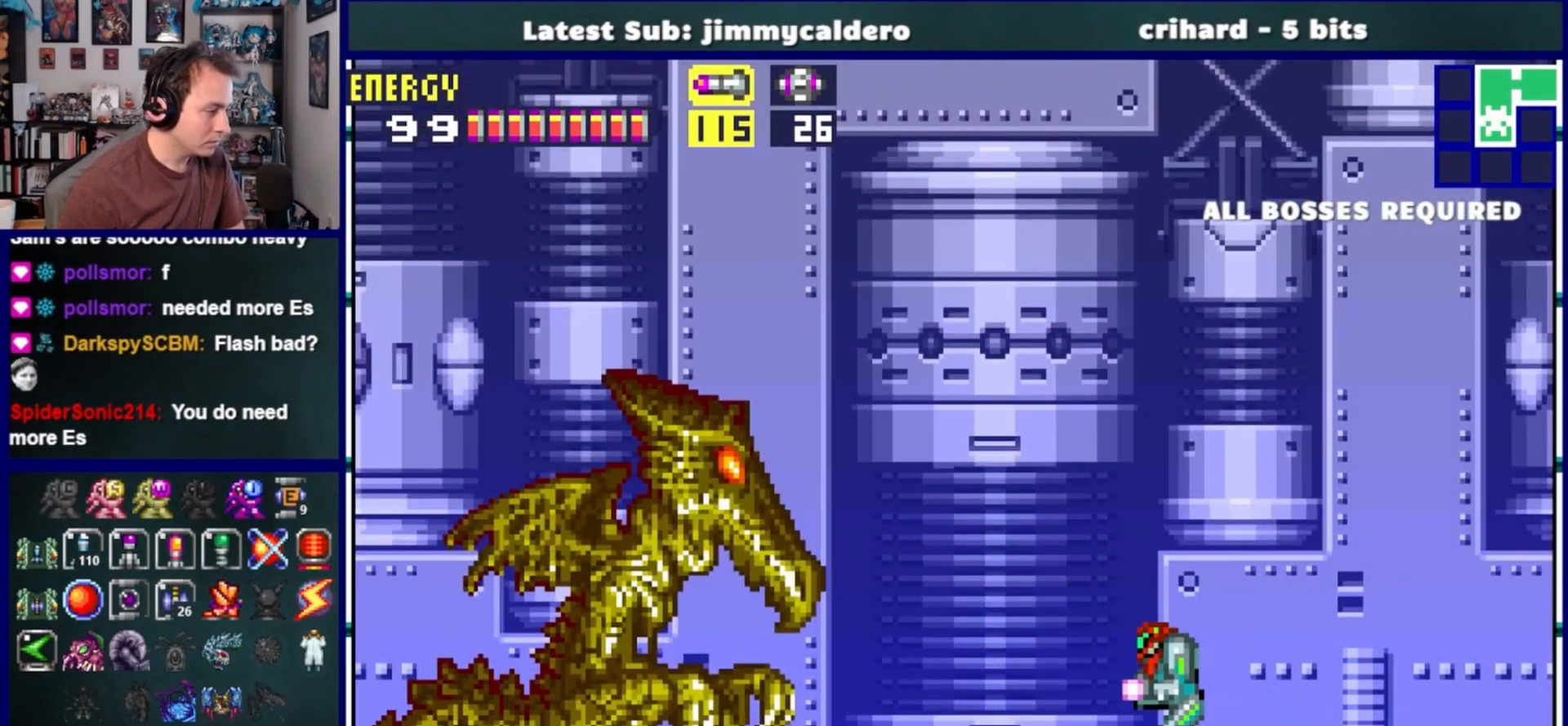
{"buttons": [], "left_stick": "center", "right_stick": "center", "events": [[50, "DPAD_LEFT", "up"]]}
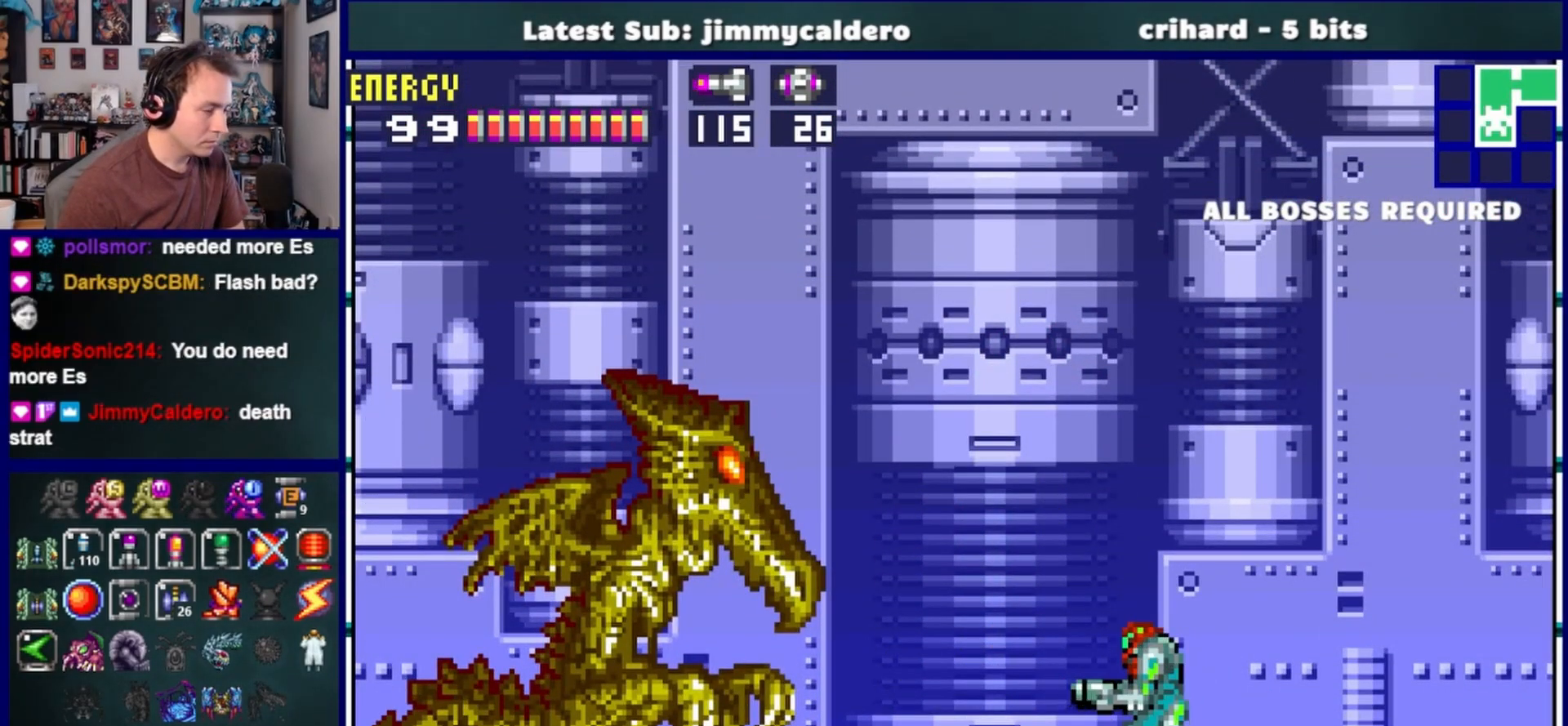
{"buttons": [], "left_stick": "center", "right_stick": "center", "events": []}
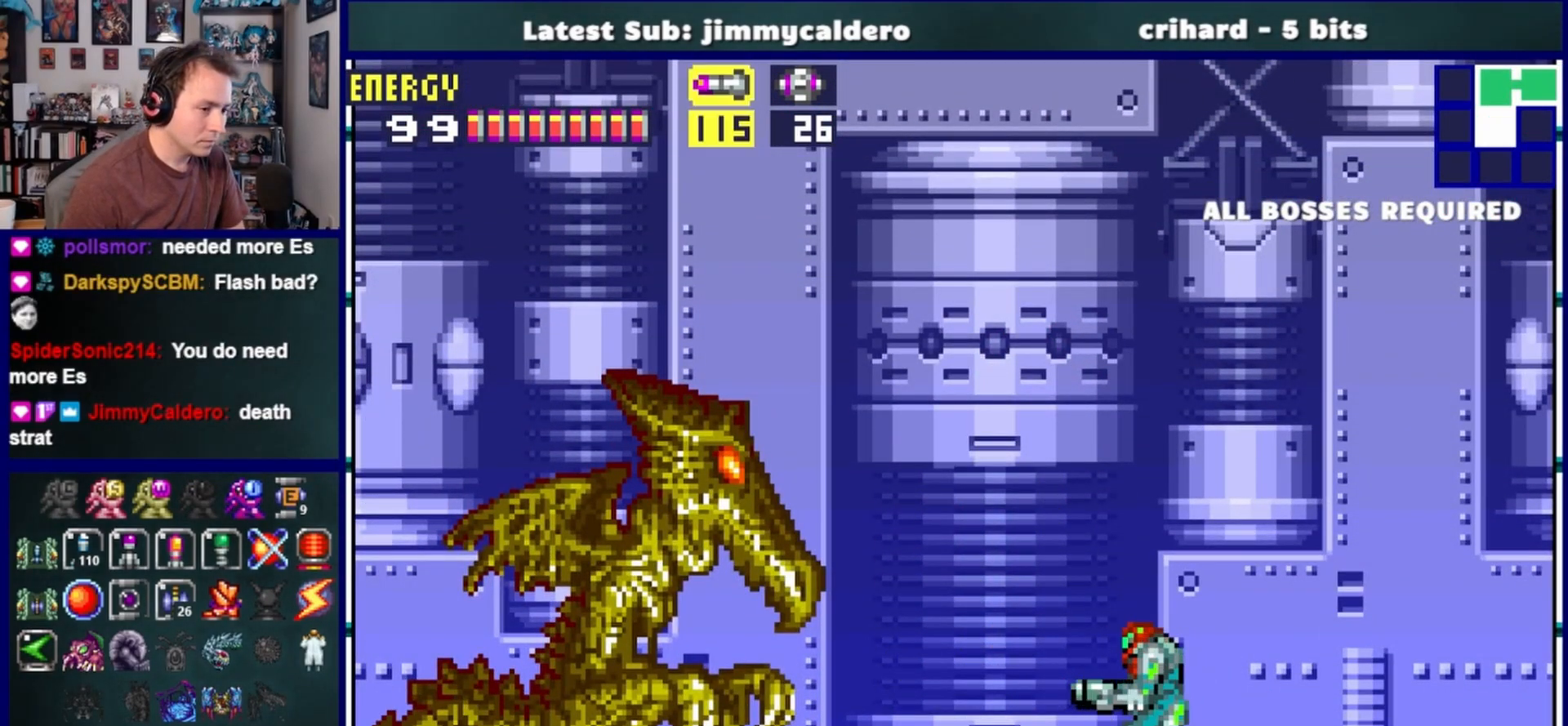
{"buttons": [], "left_stick": "center", "right_stick": "center", "events": []}
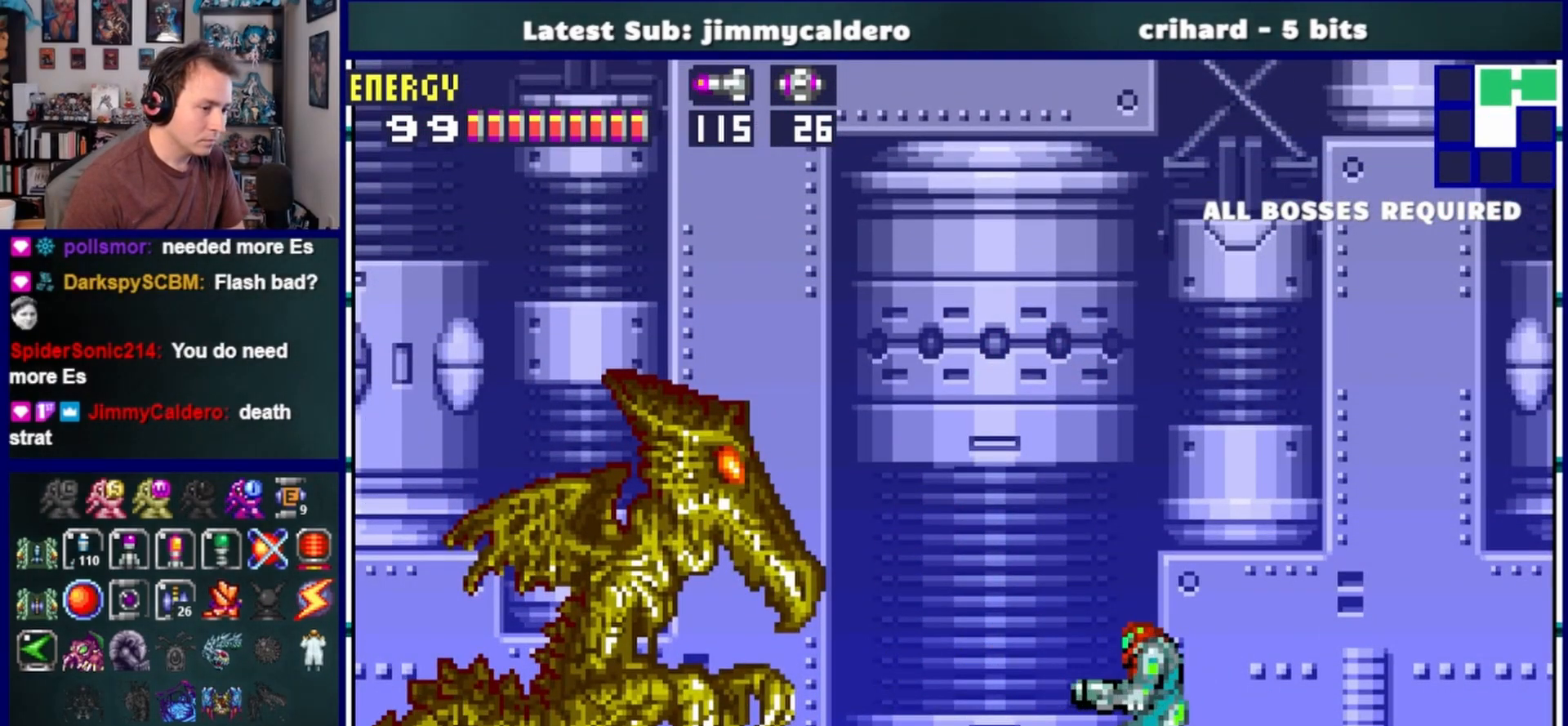
{"buttons": [], "left_stick": "center", "right_stick": "center", "events": []}
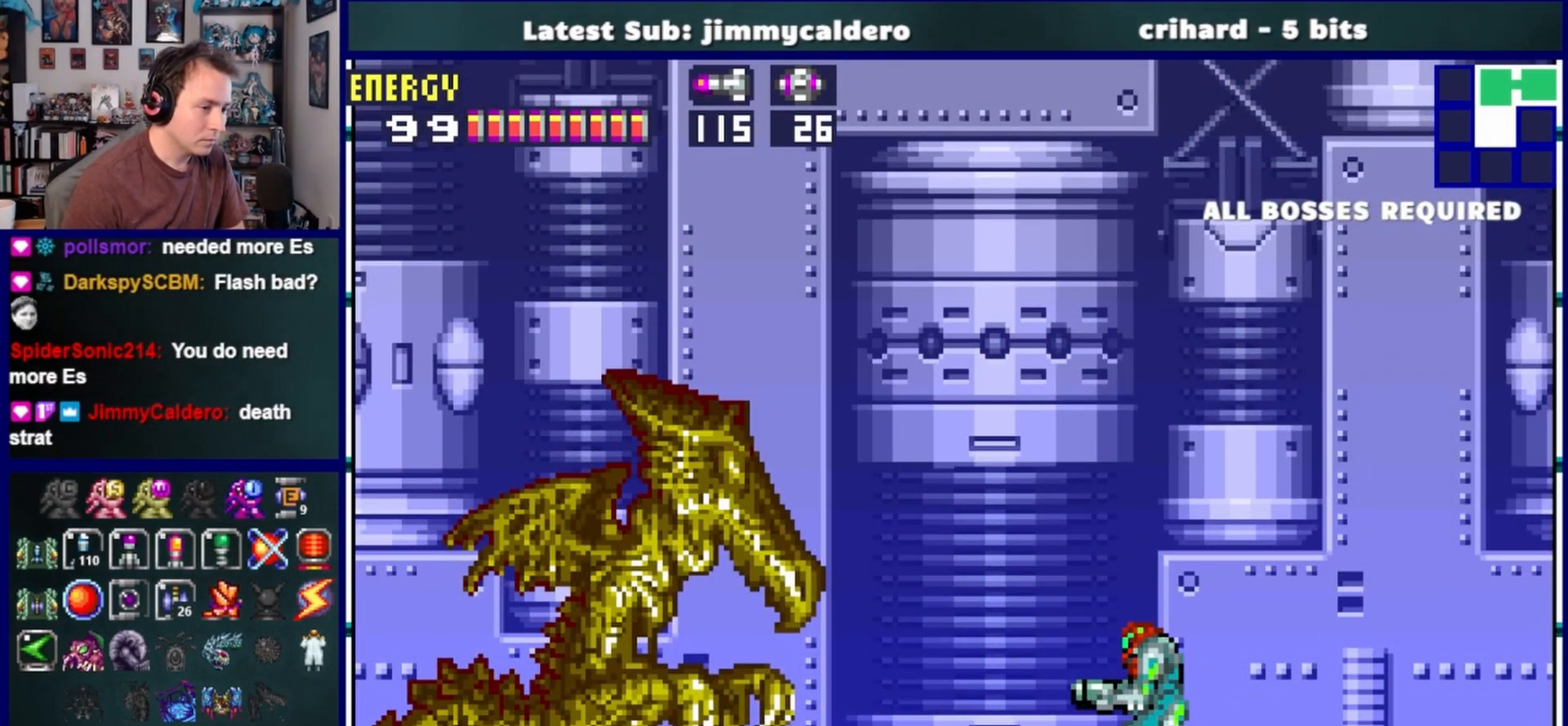
{"buttons": [], "left_stick": "center", "right_stick": "center", "events": []}
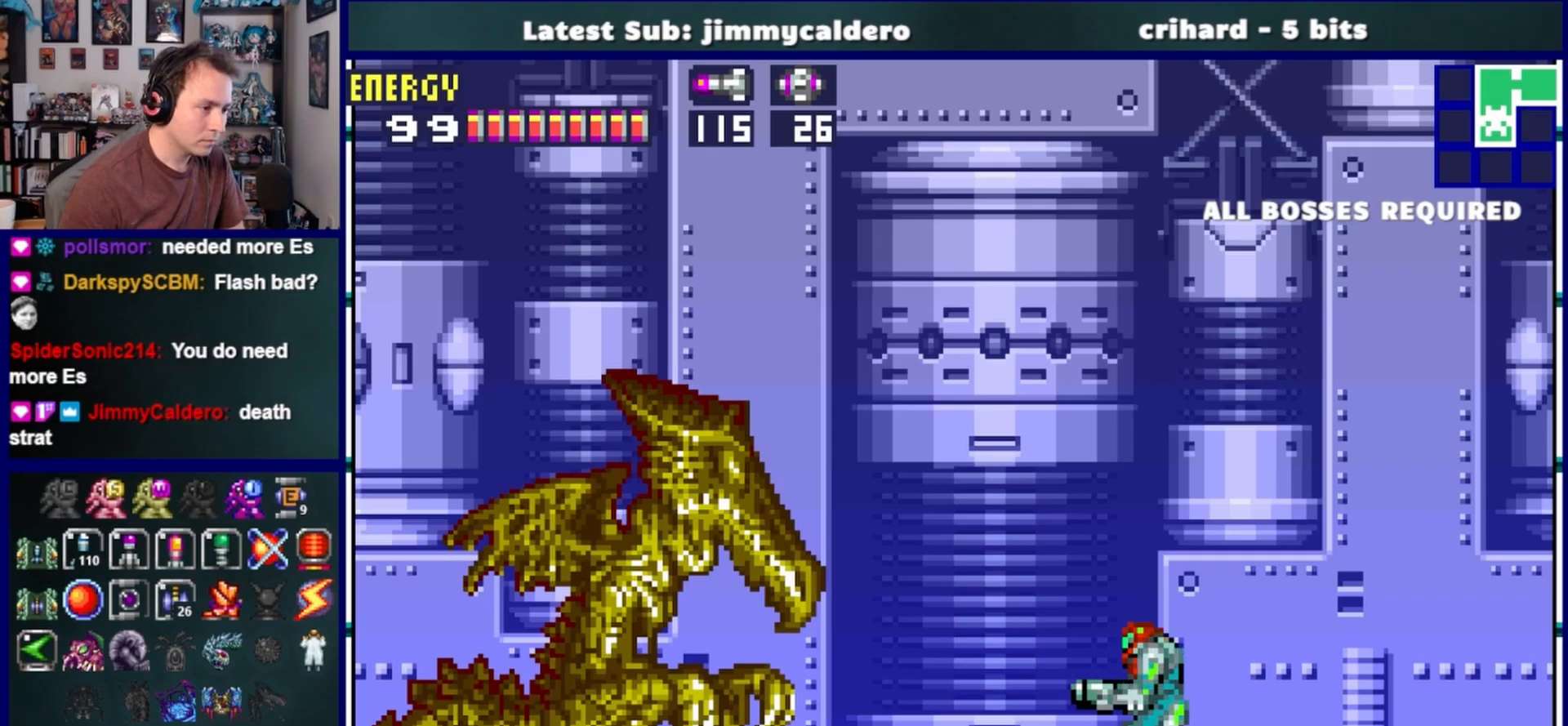
{"buttons": ["DPAD_LEFT"], "left_stick": "center", "right_stick": "center", "events": [[133, "DPAD_RIGHT", "down"], [417, "DPAD_RIGHT", "up"], [500, "DPAD_LEFT", "down"]]}
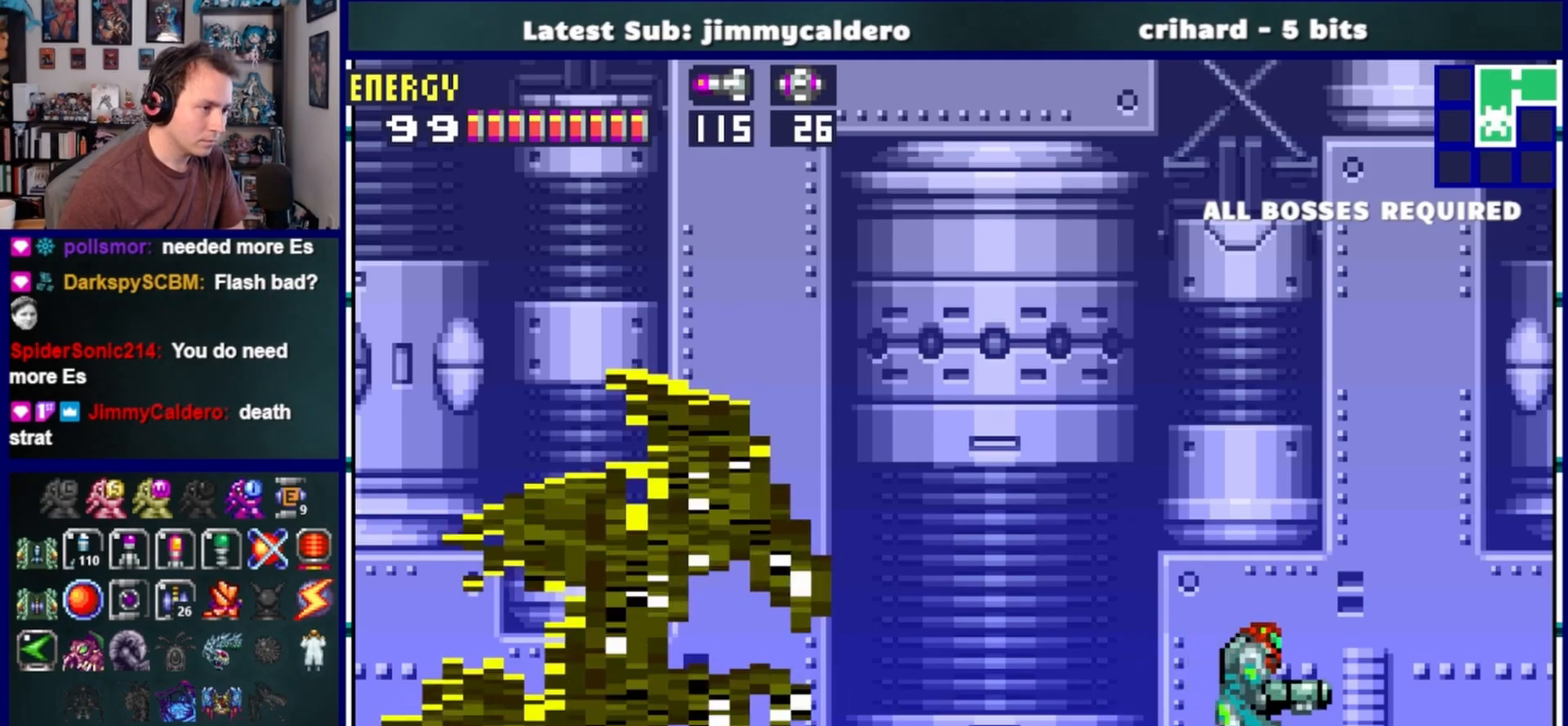
{"buttons": [], "left_stick": "center", "right_stick": "center", "events": [[233, "DPAD_LEFT", "up"]]}
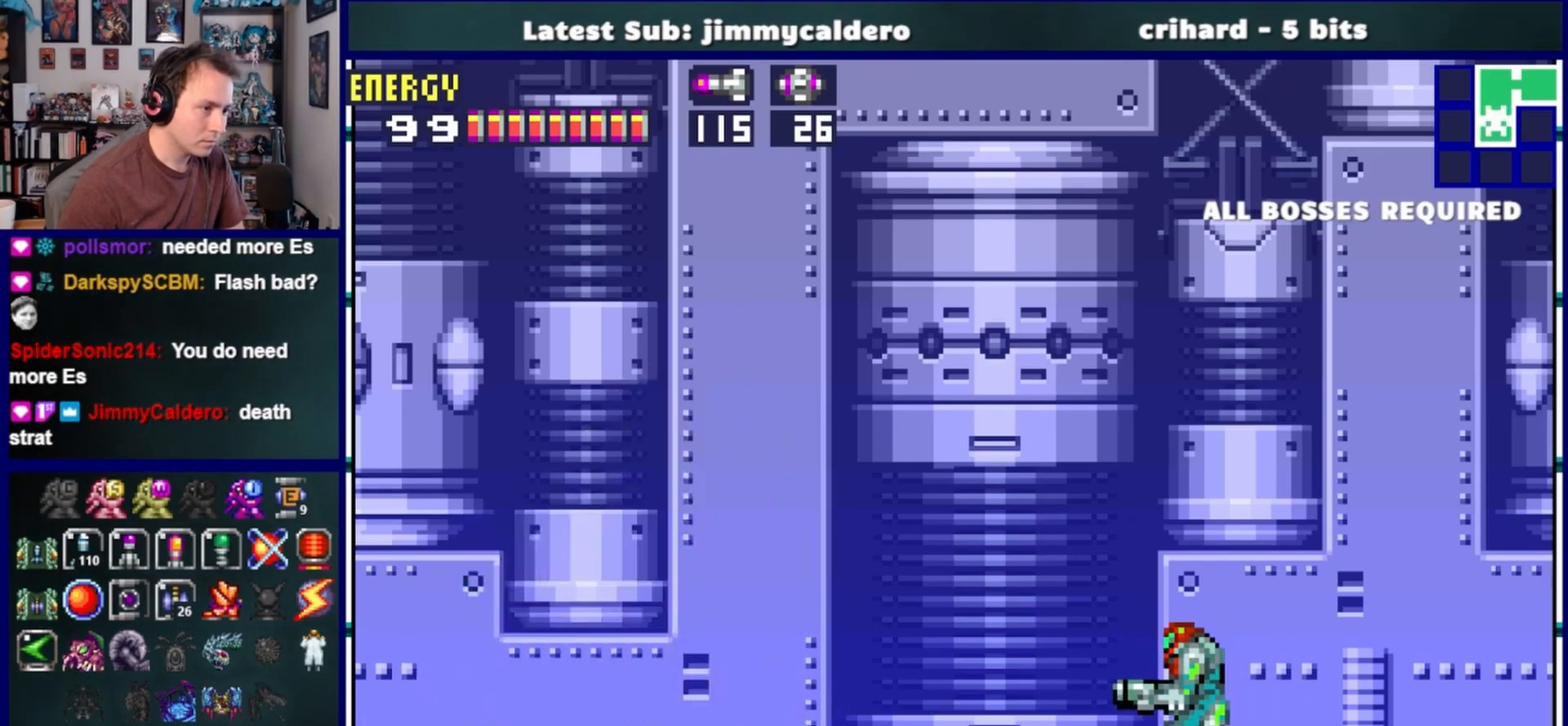
{"buttons": [], "left_stick": "center", "right_stick": "center", "events": []}
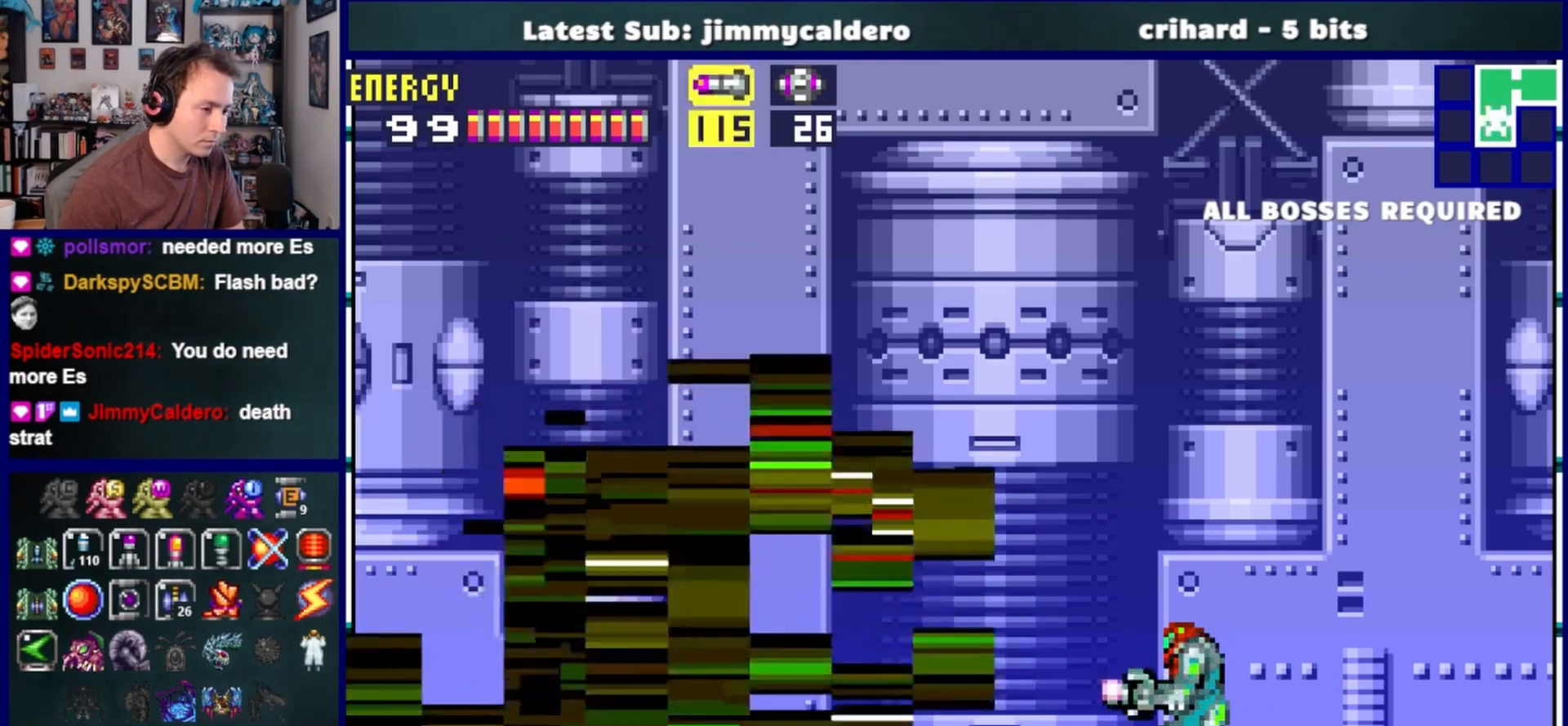
{"buttons": ["SQUARE"], "left_stick": "center", "right_stick": "center", "events": [[117, "SQUARE", "down"], [233, "SQUARE", "up"], [400, "SQUARE", "down"]]}
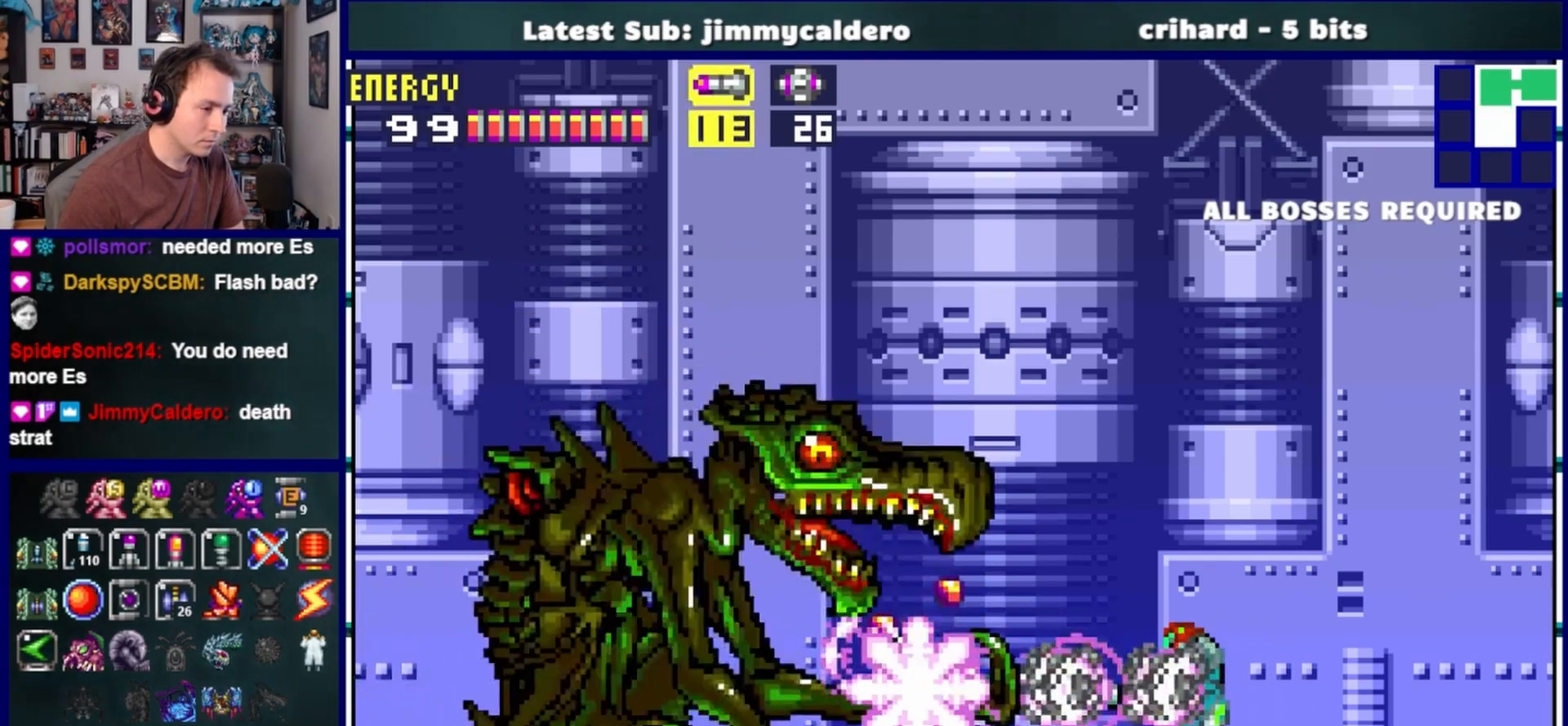
{"buttons": [], "left_stick": "center", "right_stick": "center", "events": [[33, "SQUARE", "up"], [200, "SQUARE", "down"], [333, "SQUARE", "up"]]}
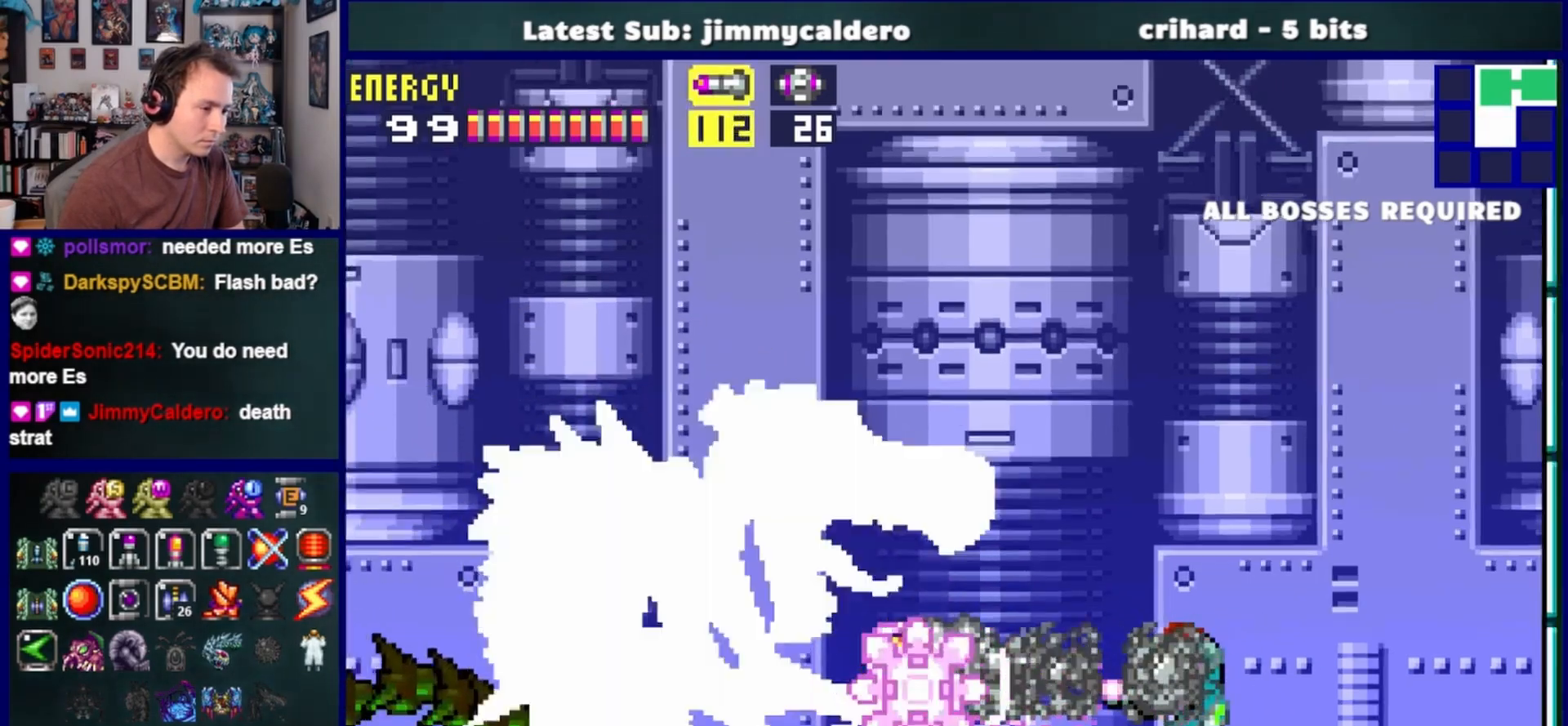
{"buttons": [], "left_stick": "center", "right_stick": "center", "events": [[17, "SQUARE", "down"], [150, "SQUARE", "up"], [300, "SQUARE", "down"], [433, "SQUARE", "up"]]}
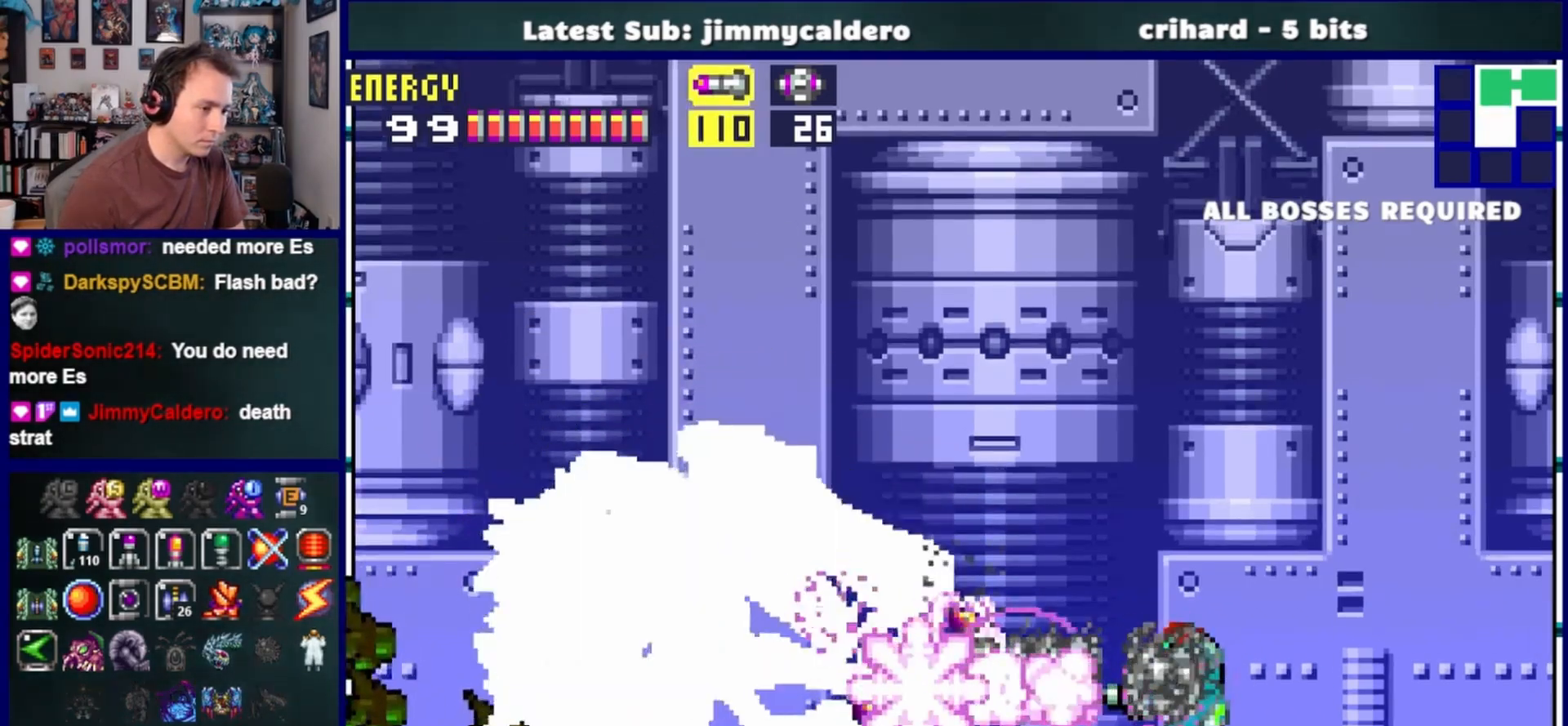
{"buttons": ["SQUARE"], "left_stick": "center", "right_stick": "center", "events": [[117, "SQUARE", "down"], [233, "SQUARE", "up"], [383, "SQUARE", "down"]]}
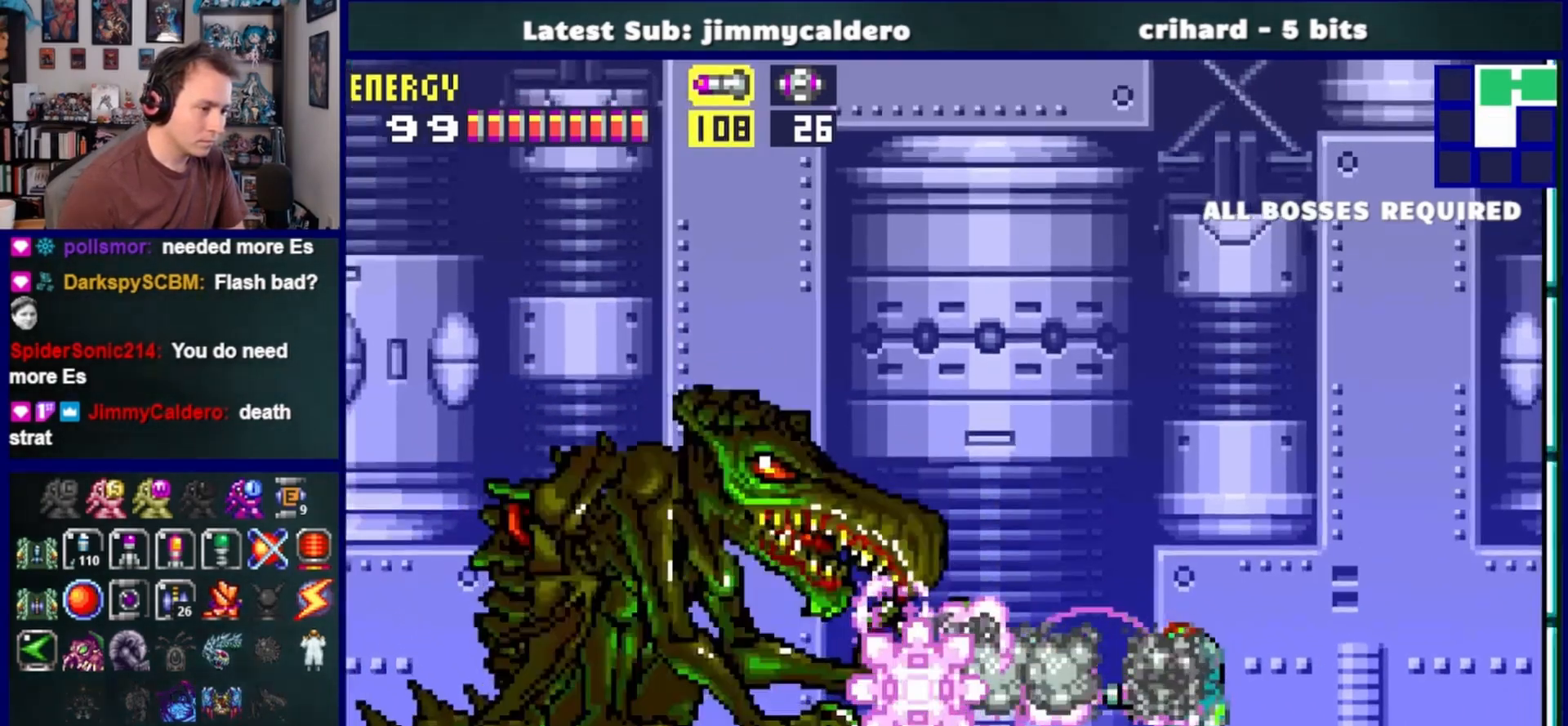
{"buttons": [], "left_stick": "center", "right_stick": "center", "events": [[17, "SQUARE", "up"], [250, "SQUARE", "down"], [383, "SQUARE", "up"]]}
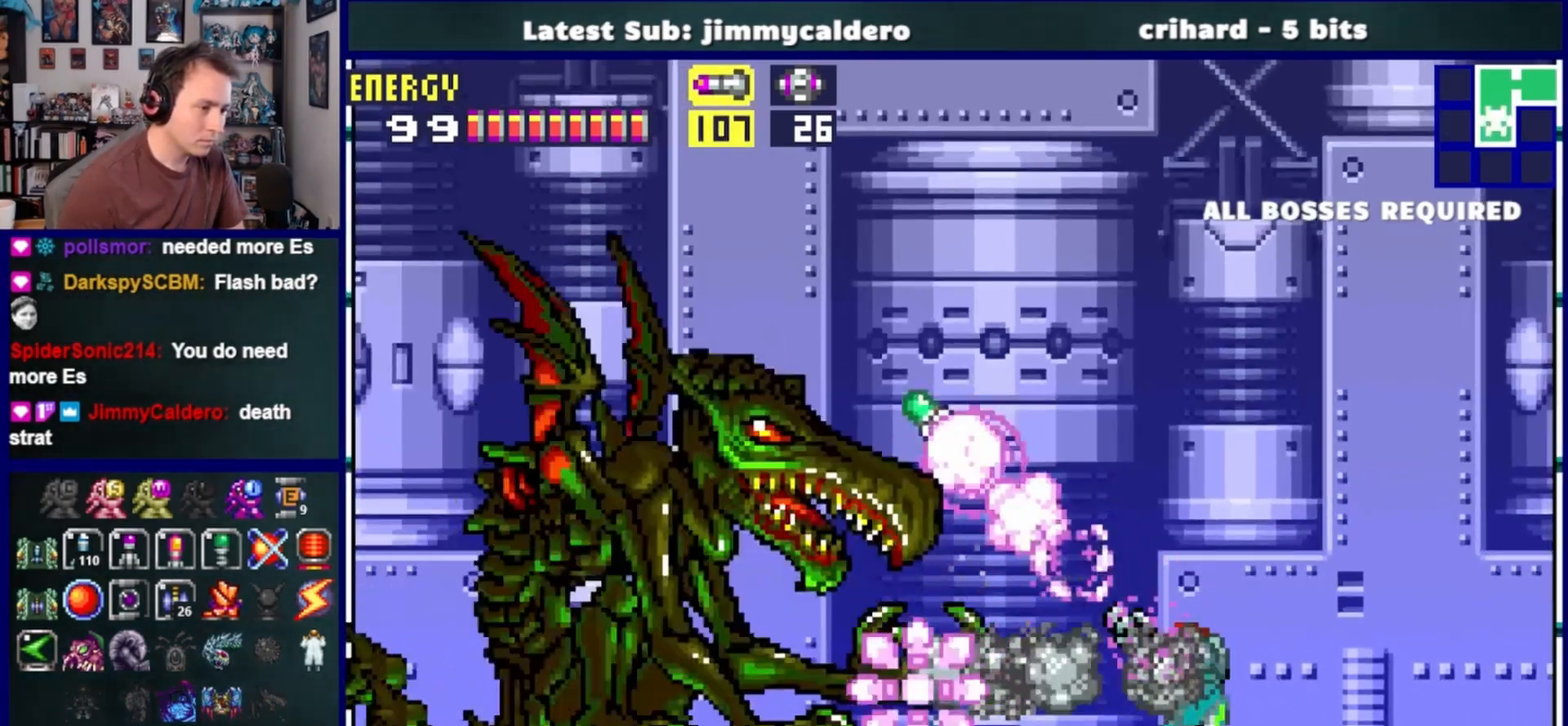
{"buttons": ["SQUARE"], "left_stick": "center", "right_stick": "center", "events": [[117, "SQUARE", "down"], [233, "SQUARE", "up"], [417, "SQUARE", "down"]]}
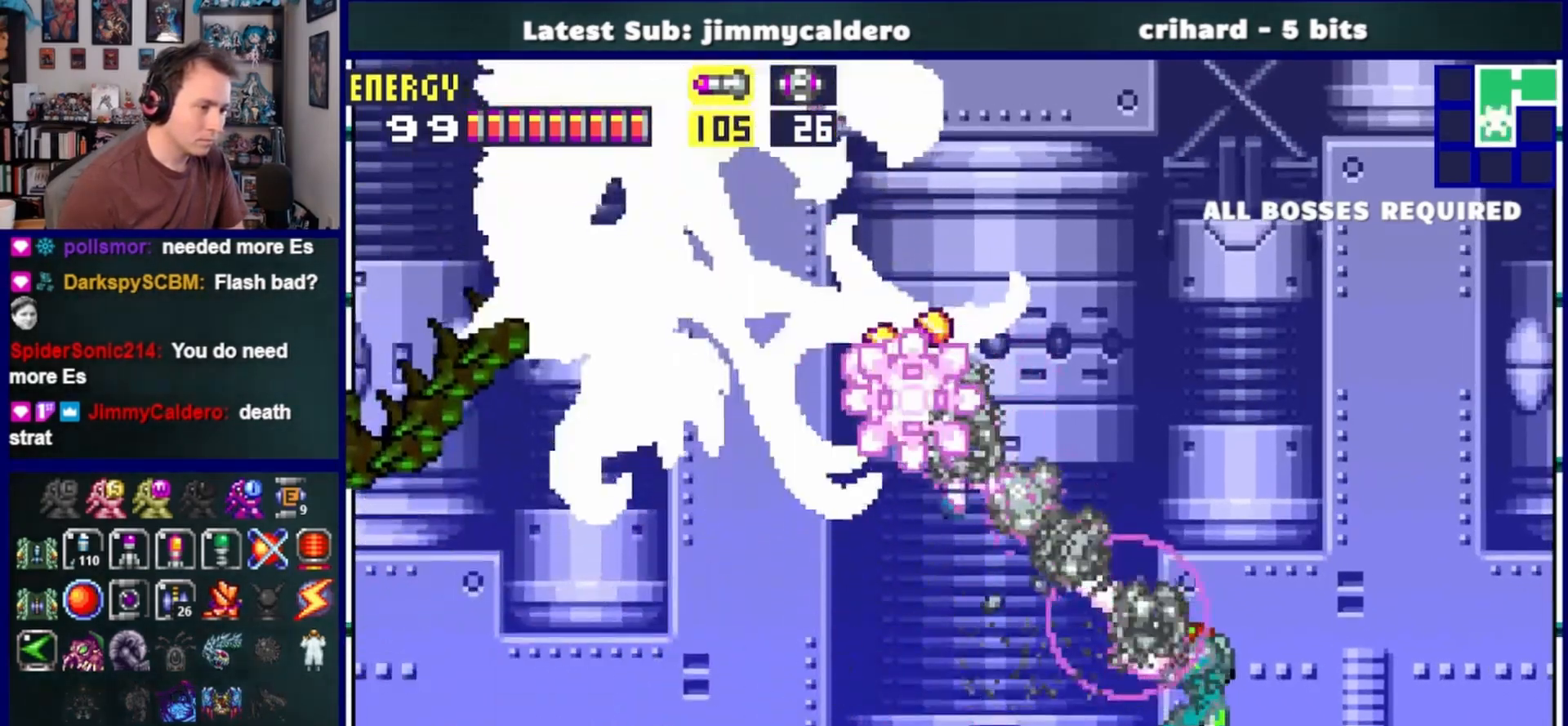
{"buttons": ["DPAD_RIGHT"], "left_stick": "center", "right_stick": "center", "events": [[50, "SQUARE", "up"], [200, "SQUARE", "down"], [333, "SQUARE", "up"], [450, "DPAD_RIGHT", "down"]]}
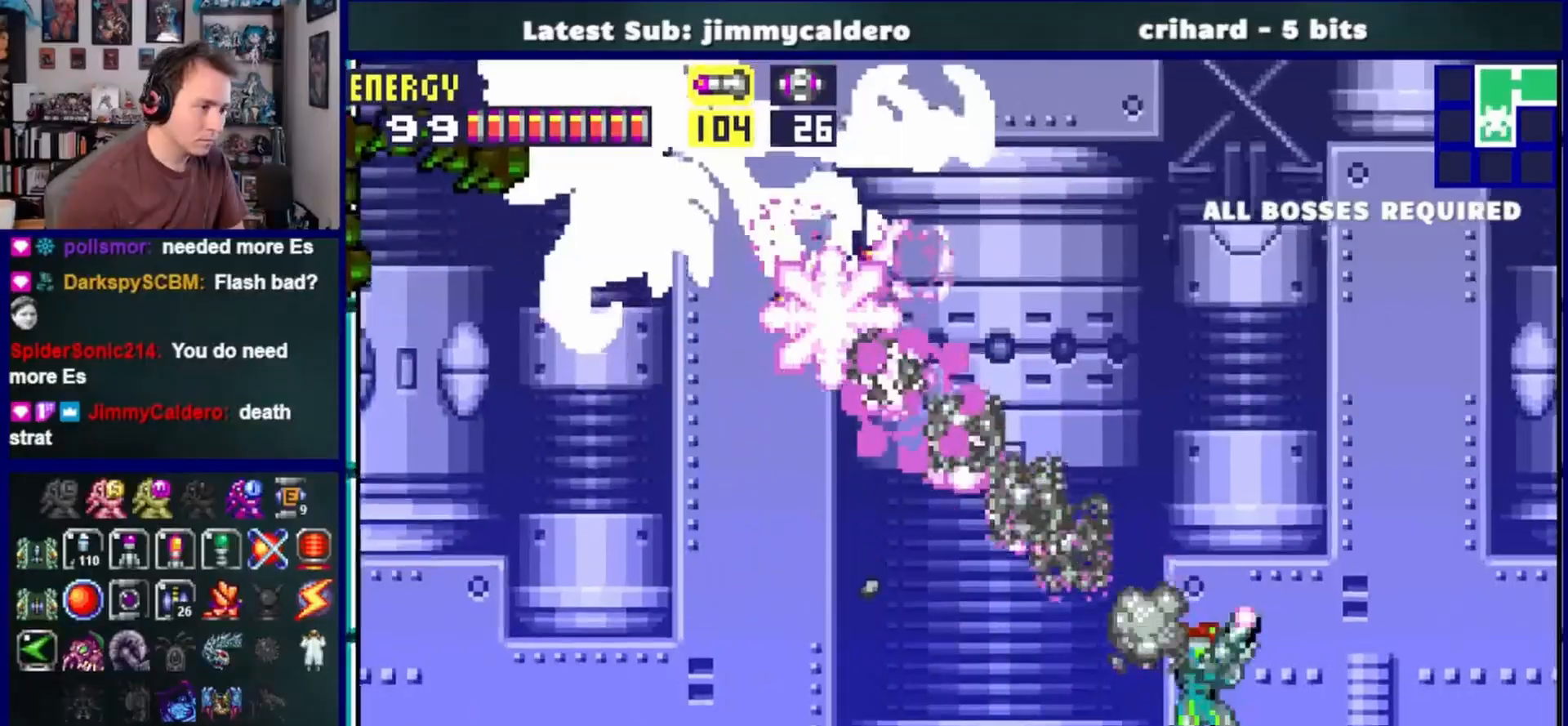
{"buttons": [], "left_stick": "center", "right_stick": "center", "events": [[483, "DPAD_RIGHT", "up"]]}
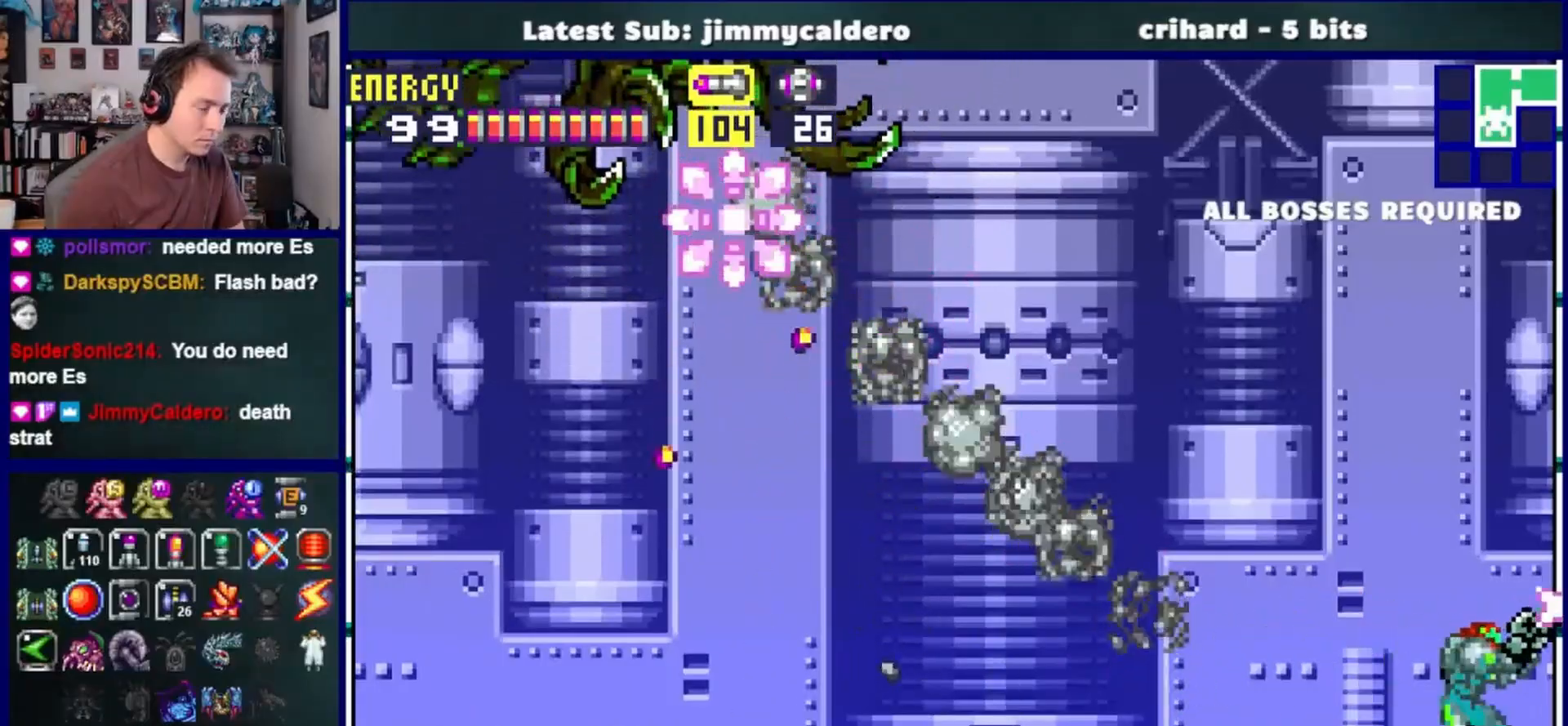
{"buttons": ["SQUARE"], "left_stick": "center", "right_stick": "center"}
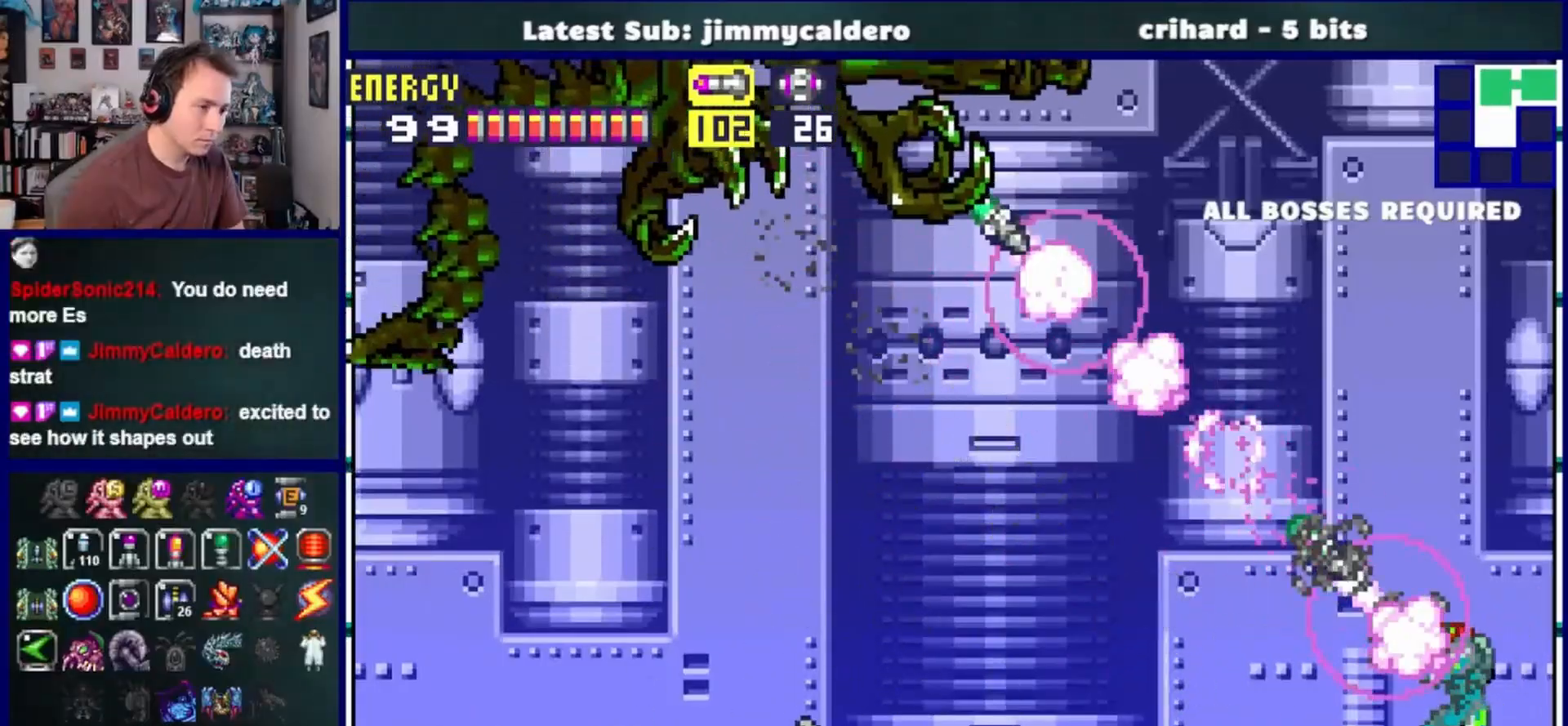
{"buttons": [], "left_stick": "center", "right_stick": "center", "events": [[50, "SQUARE", "up"], [250, "SQUARE", "down"], [383, "SQUARE", "up"]]}
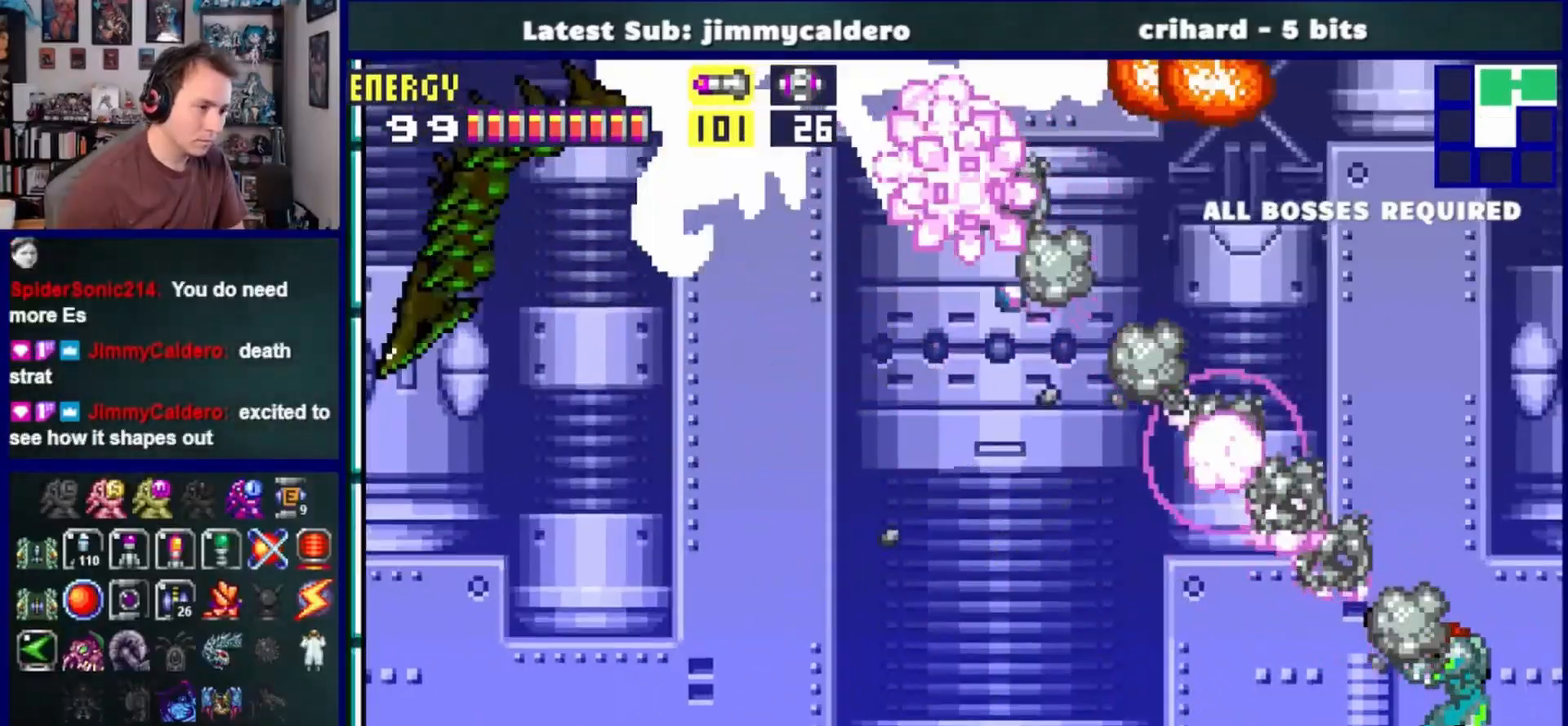
{"buttons": [], "left_stick": "center", "right_stick": "center", "events": [[50, "SQUARE", "down"], [200, "SQUARE", "up"], [350, "SQUARE", "down"], [500, "SQUARE", "up"]]}
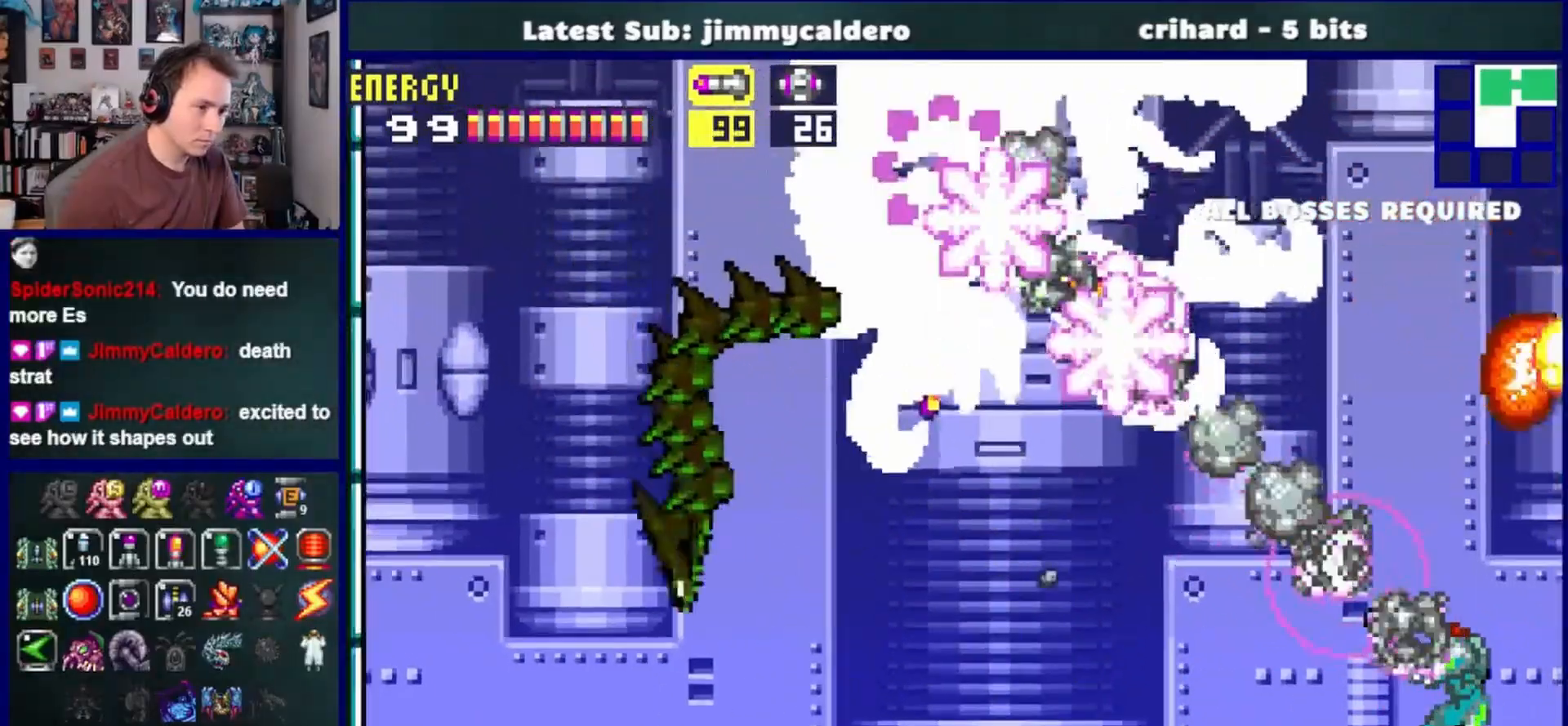
{"buttons": ["SQUARE"], "left_stick": "center", "right_stick": "center", "events": [[183, "SQUARE", "down"], [350, "SQUARE", "up"], [500, "SQUARE", "down"]]}
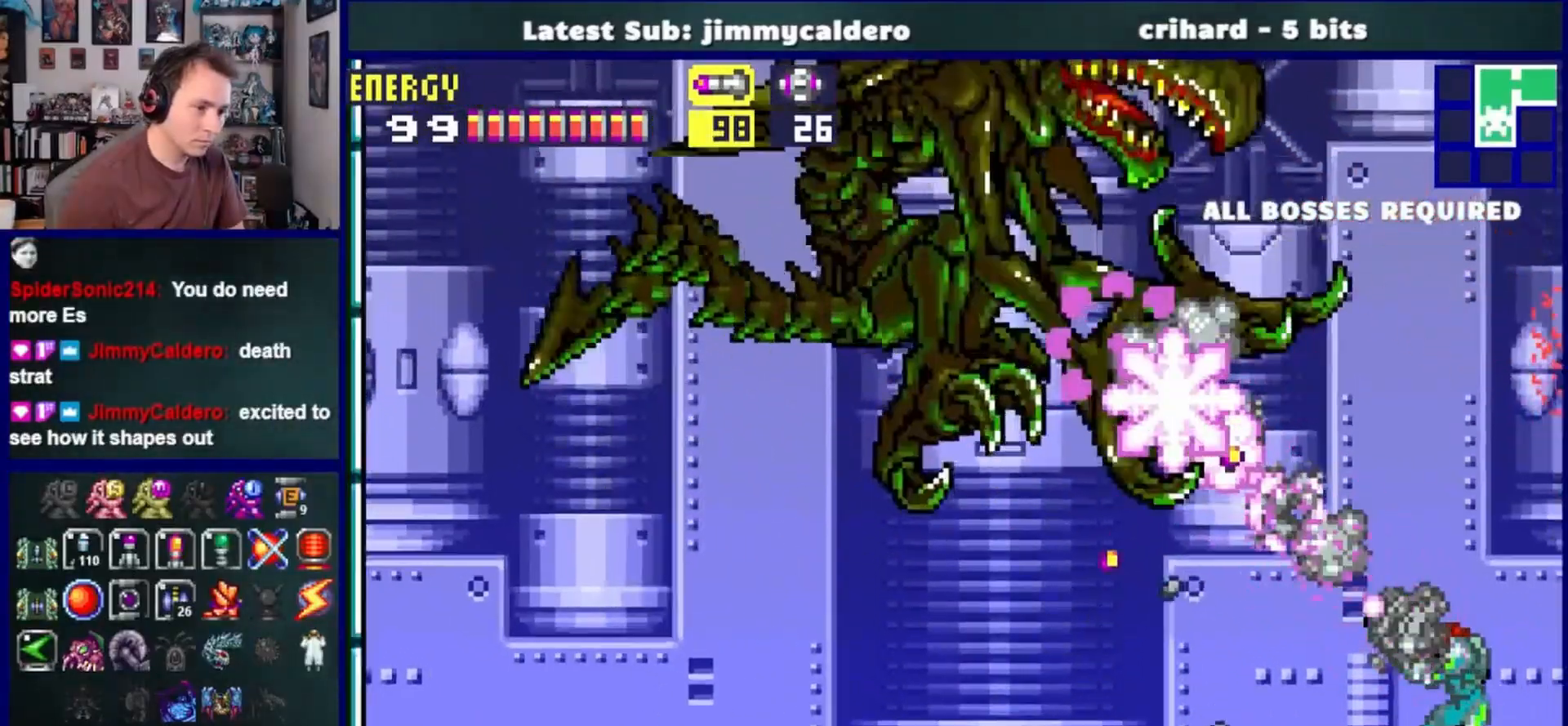
{"buttons": [], "left_stick": "center", "right_stick": "center", "events": [[150, "SQUARE", "up"], [333, "SQUARE", "down"], [483, "SQUARE", "up"]]}
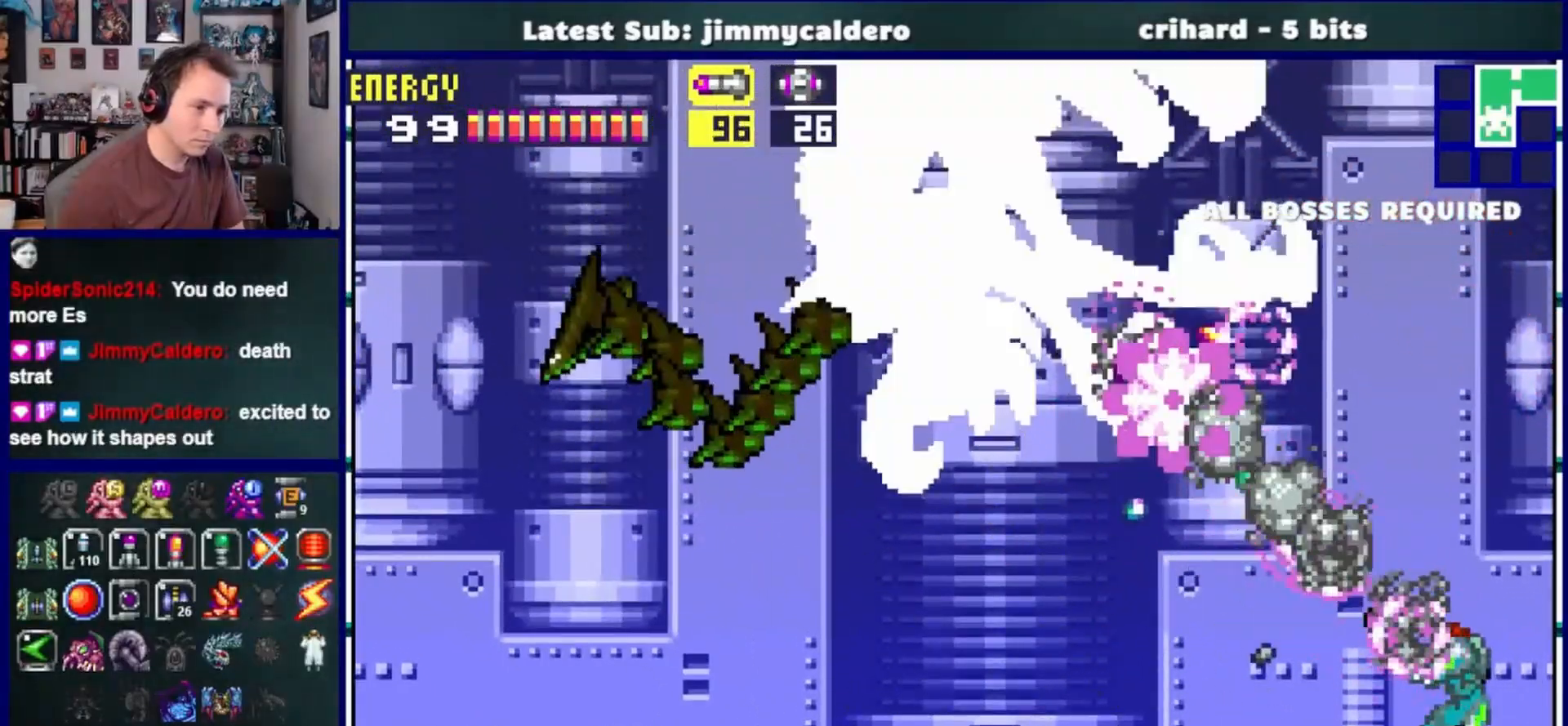
{"buttons": ["SQUARE"], "left_stick": "center", "right_stick": "center", "events": [[117, "SQUARE", "down"], [283, "SQUARE", "up"], [467, "SQUARE", "down"]]}
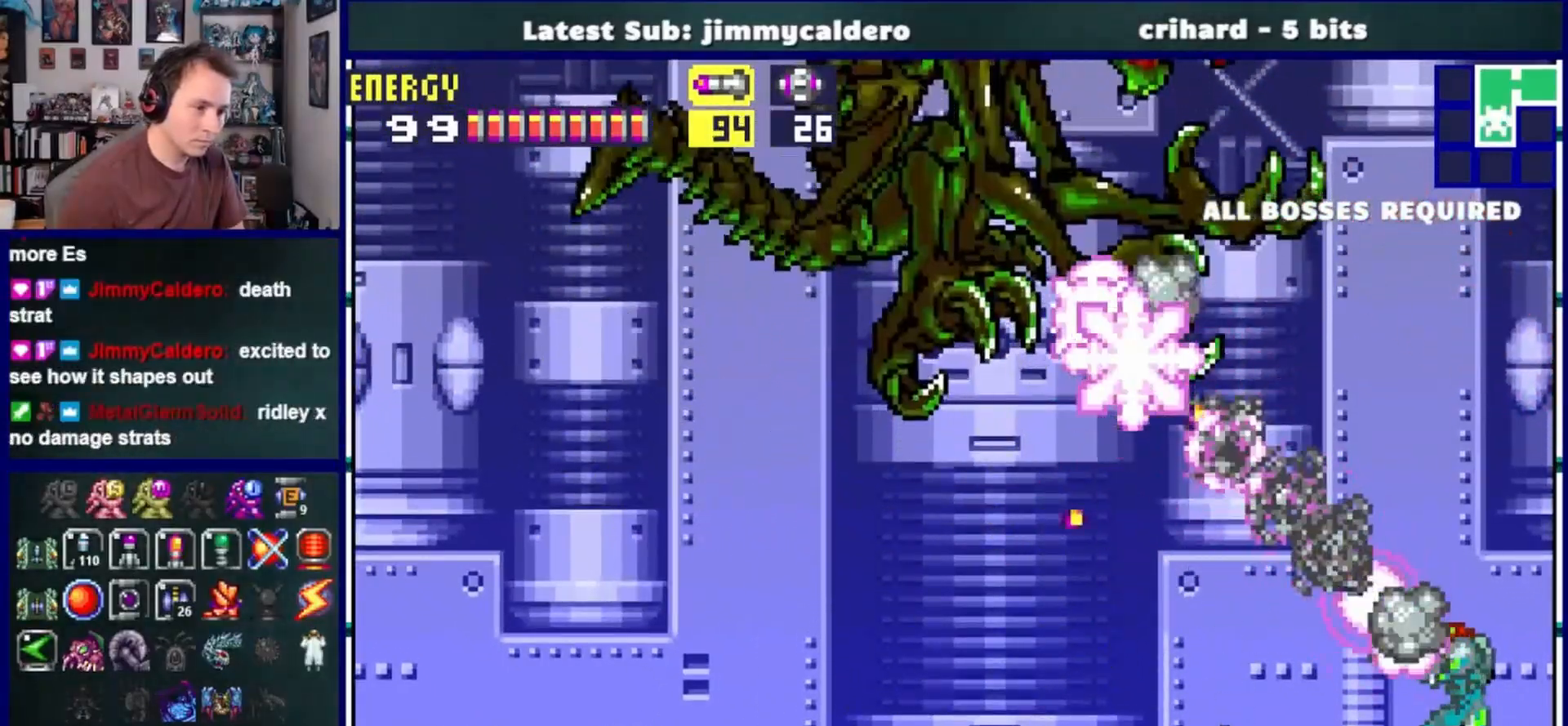
{"buttons": ["CROSS", "SQUARE"], "left_stick": "center", "right_stick": "center", "events": [[117, "SQUARE", "up"], [233, "CROSS", "down"], [333, "SQUARE", "down"]]}
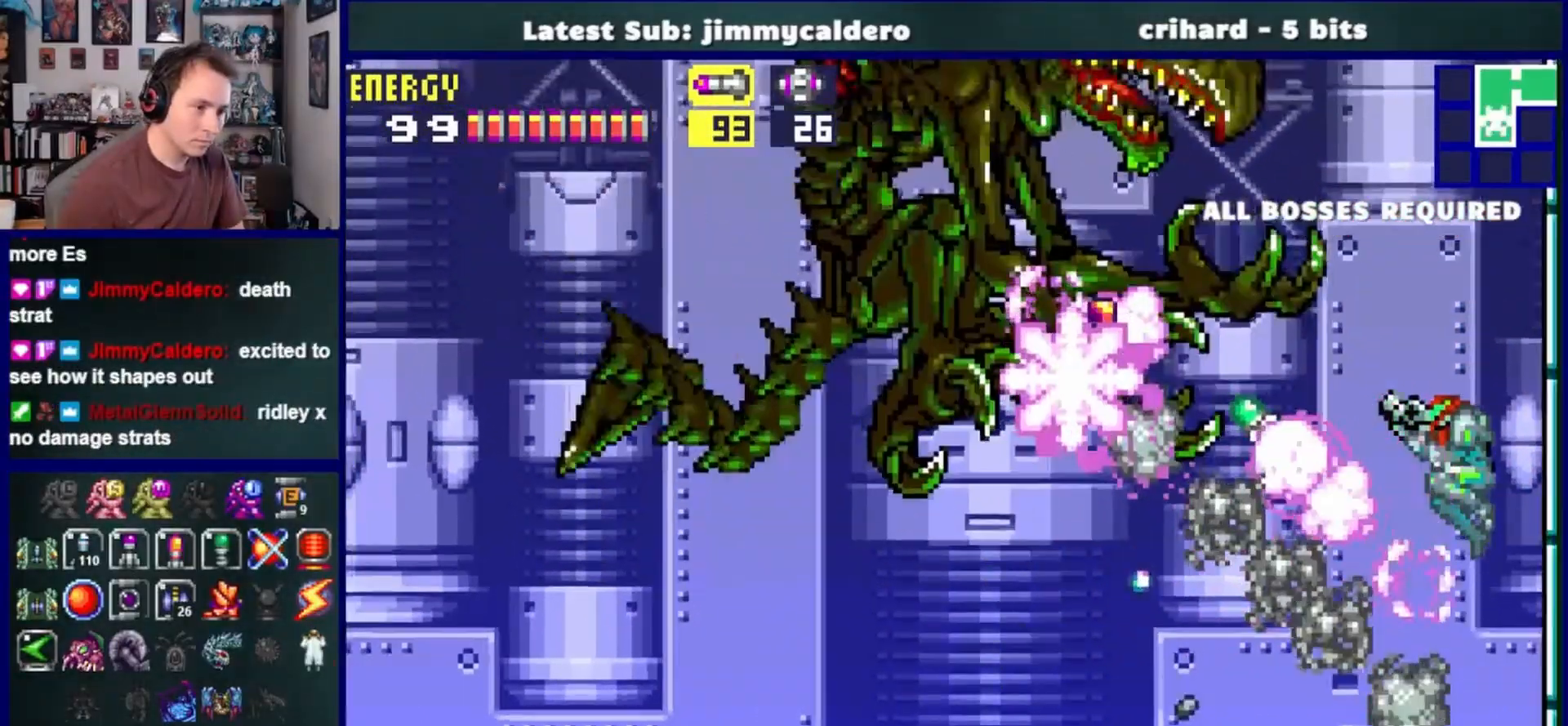
{"buttons": ["SQUARE"], "left_stick": "center", "right_stick": "center", "events": [[50, "CROSS", "up"], [100, "SQUARE", "up"], [183, "SQUARE", "down"], [300, "SQUARE", "up"], [483, "SQUARE", "down"]]}
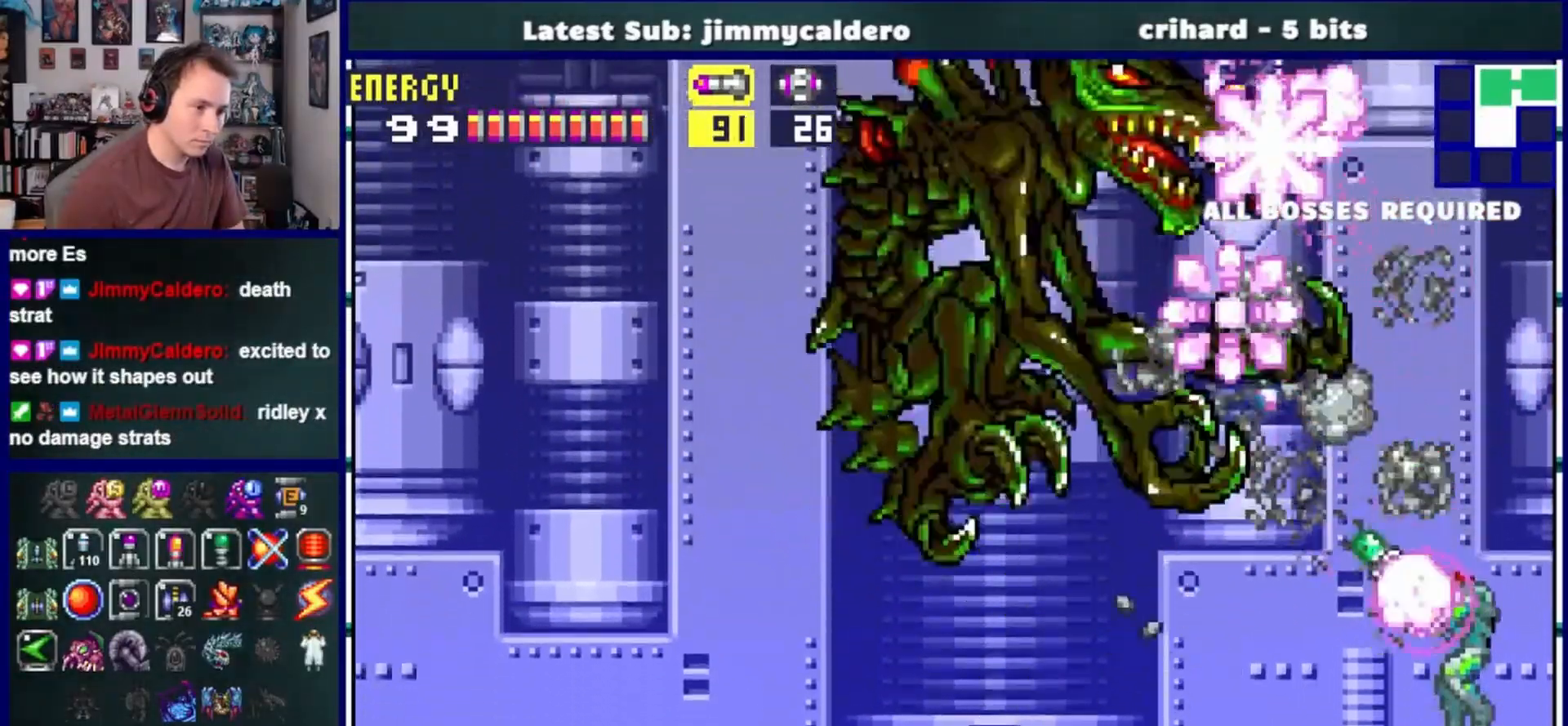
{"buttons": [], "left_stick": "center", "right_stick": "center", "events": [[133, "SQUARE", "up"], [283, "SQUARE", "down"], [433, "SQUARE", "up"]]}
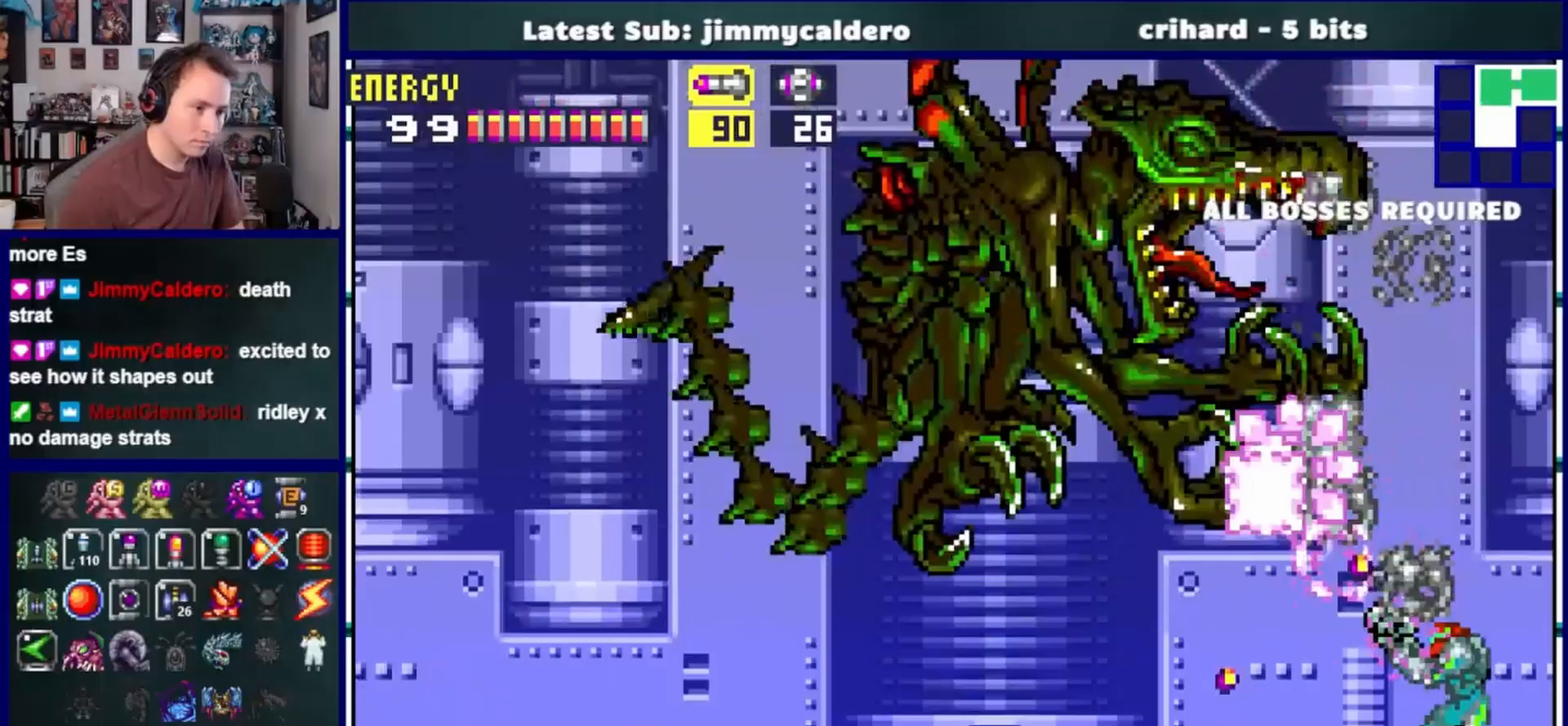
{"buttons": [], "left_stick": "center", "right_stick": "center", "events": [[67, "SQUARE", "down"], [233, "SQUARE", "up"], [333, "SQUARE", "down"], [483, "SQUARE", "up"]]}
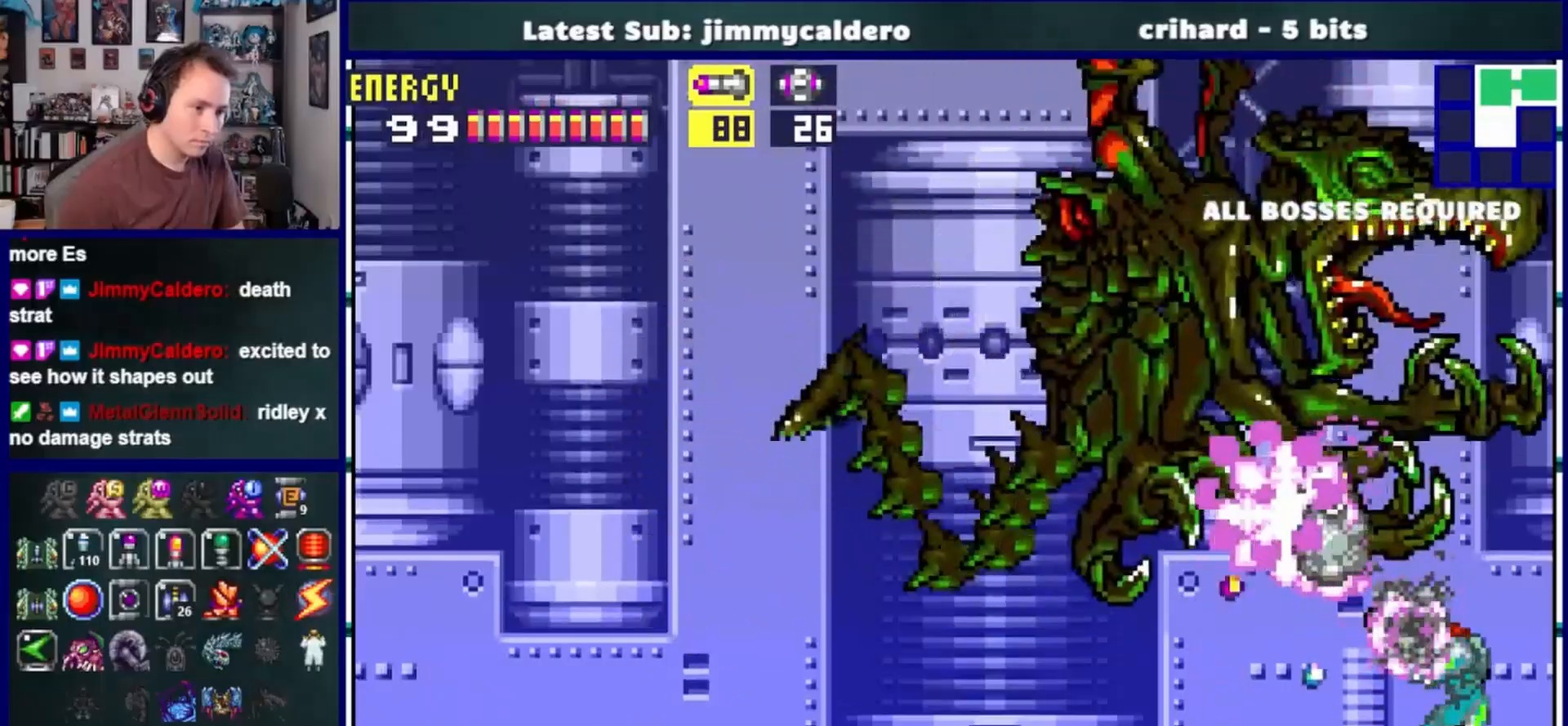
{"buttons": [], "left_stick": "center", "right_stick": "center", "events": [[117, "SQUARE", "down"], [250, "SQUARE", "up"], [367, "SQUARE", "down"], [500, "SQUARE", "up"]]}